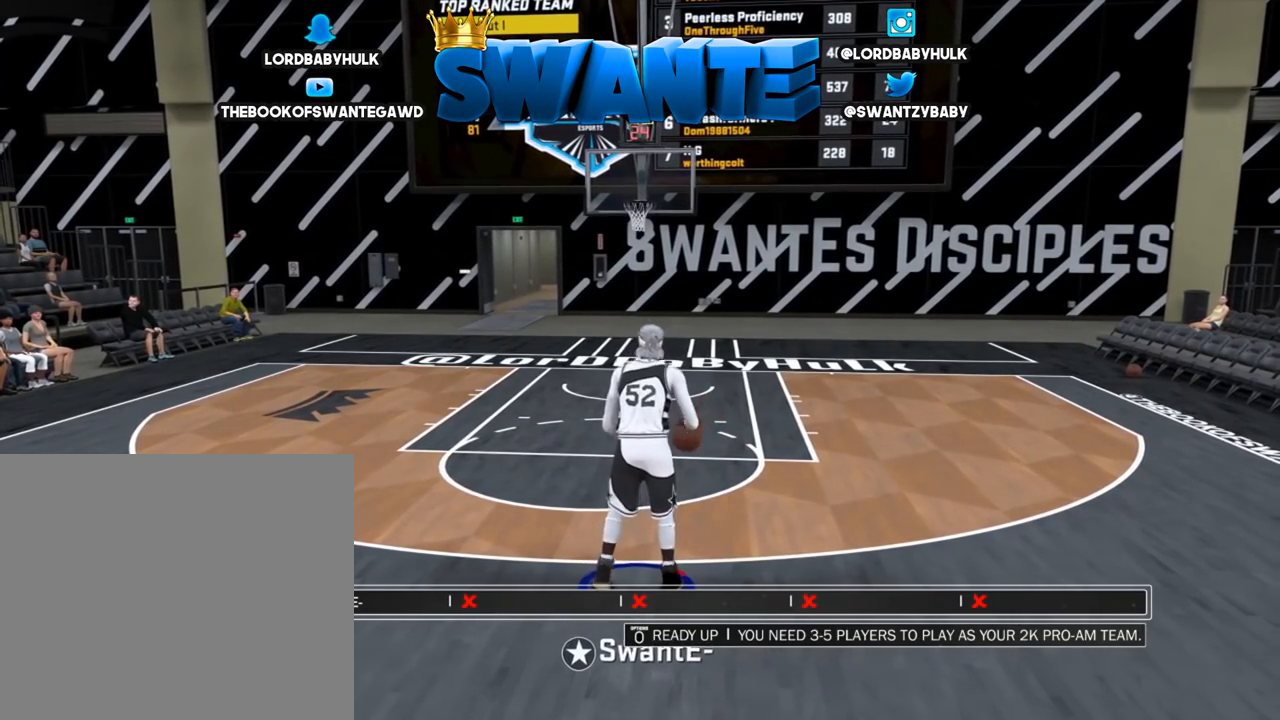
Gameplay with a controller (PlayStation layout); each line is a JSON object with the inputs held at the frame after it. "events" lists button and stick changes between this image and that frame as [ms after this image, input, new state], when the widget could be followed in between.
{"buttons": [], "left_stick": "center", "right_stick": "center", "events": []}
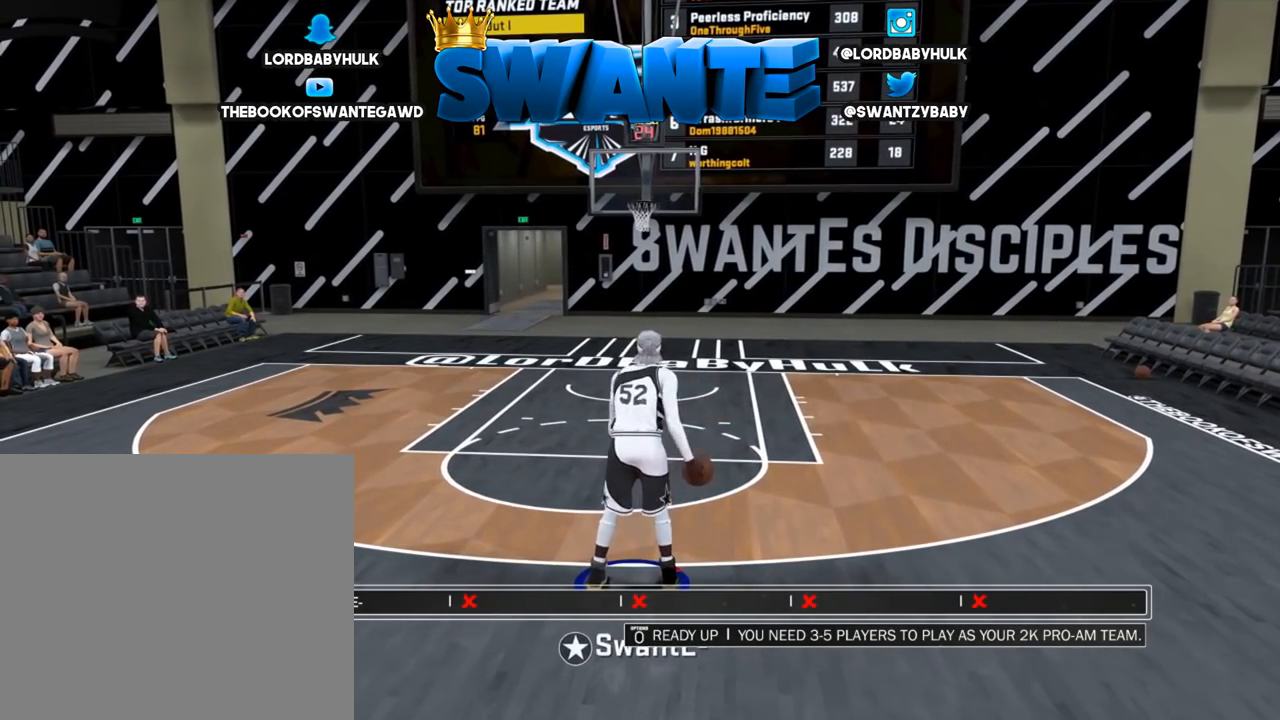
{"buttons": [], "left_stick": "center", "right_stick": "center", "events": []}
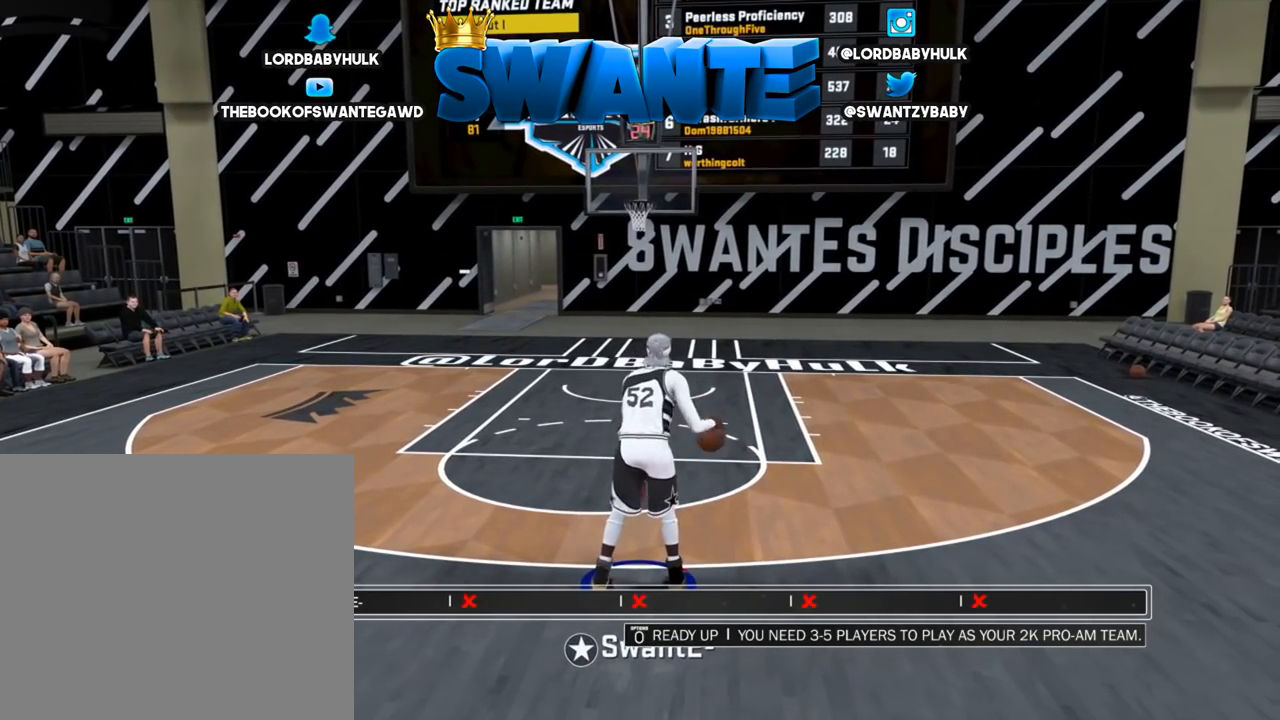
{"buttons": [], "left_stick": "center", "right_stick": "center", "events": []}
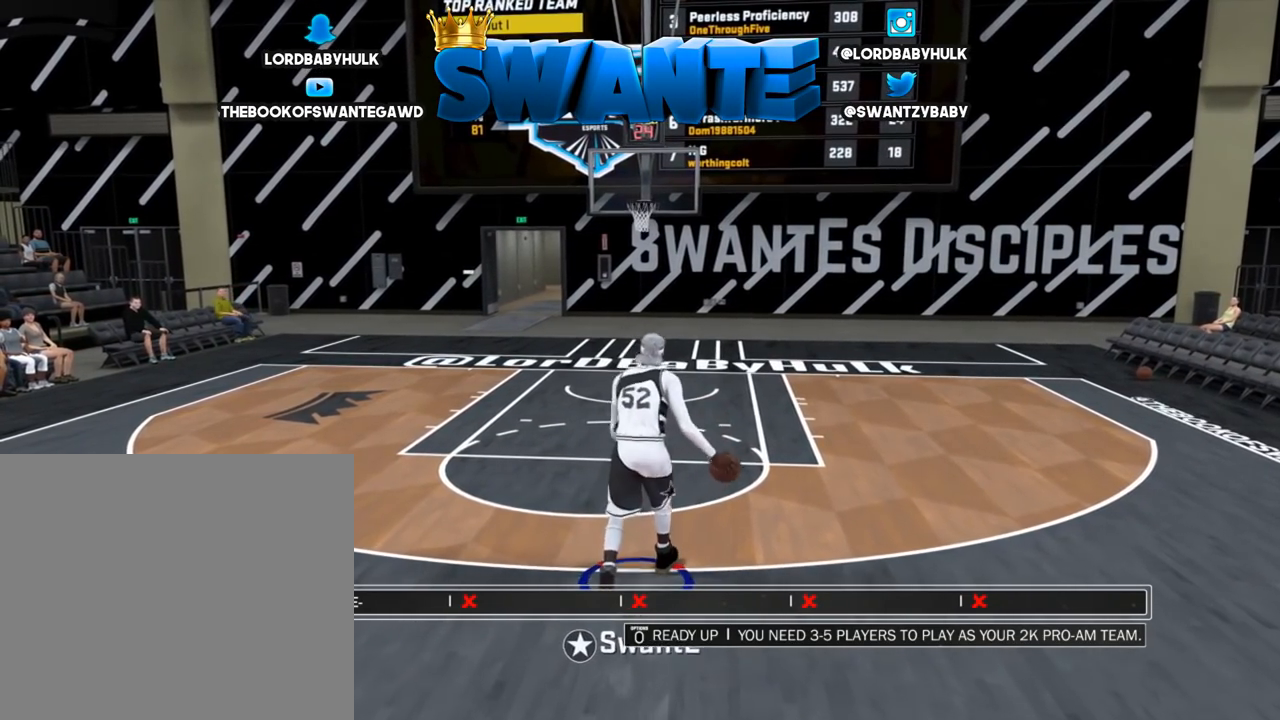
{"buttons": [], "left_stick": "center", "right_stick": "center", "events": []}
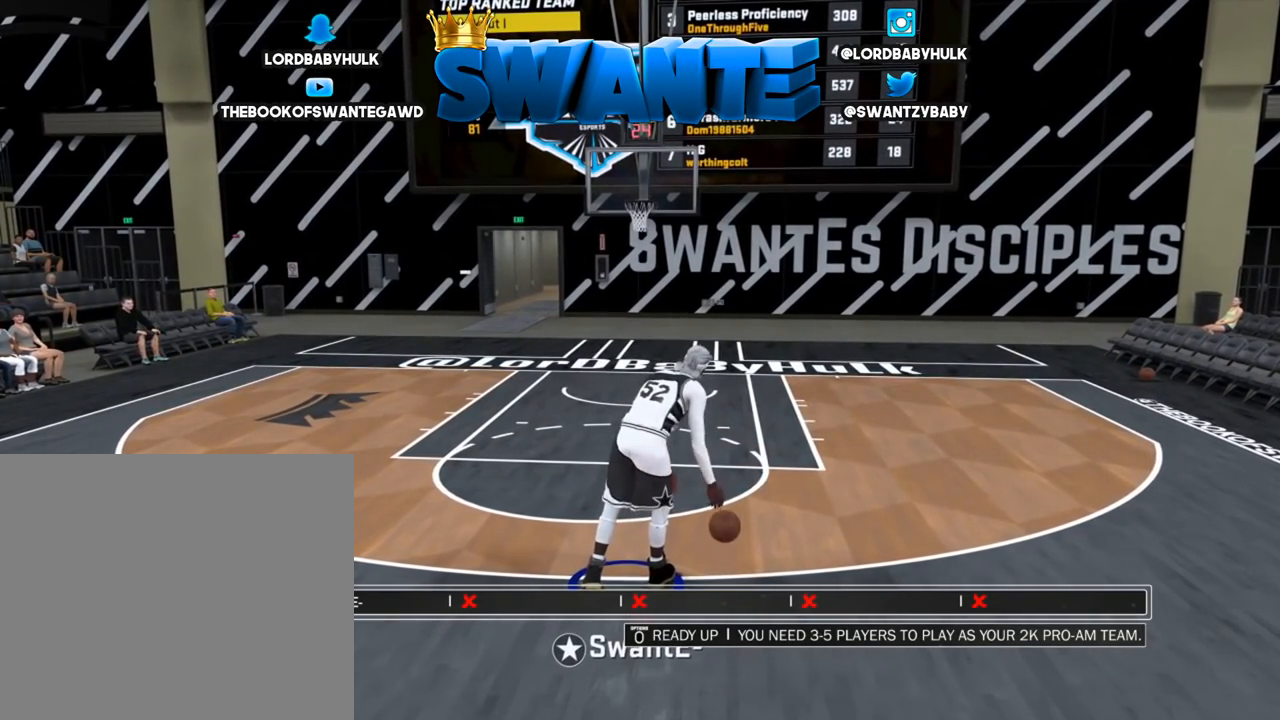
{"buttons": [], "left_stick": "center", "right_stick": "center", "events": []}
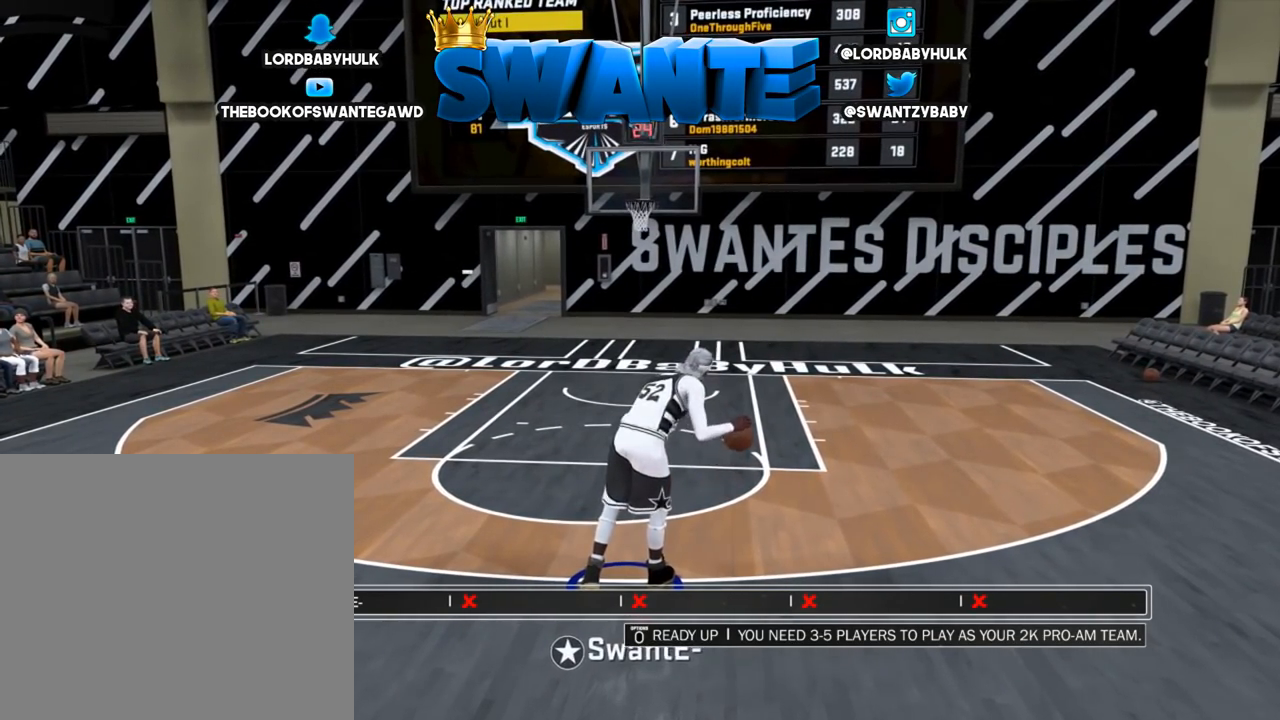
{"buttons": [], "left_stick": "center", "right_stick": "center", "events": [[67, "left_stick", "down"], [100, "SQUARE", "down"], [200, "SQUARE", "up"], [500, "left_stick", "center"]]}
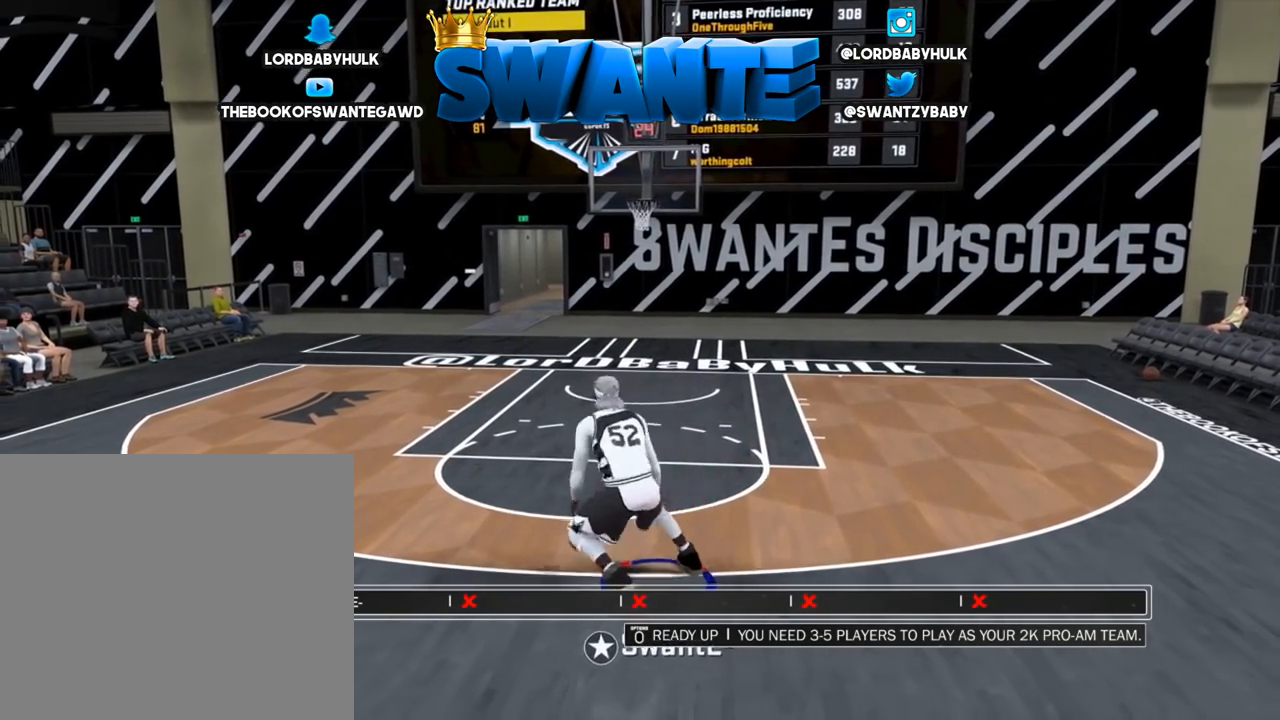
{"buttons": [], "left_stick": "center", "right_stick": "center", "events": []}
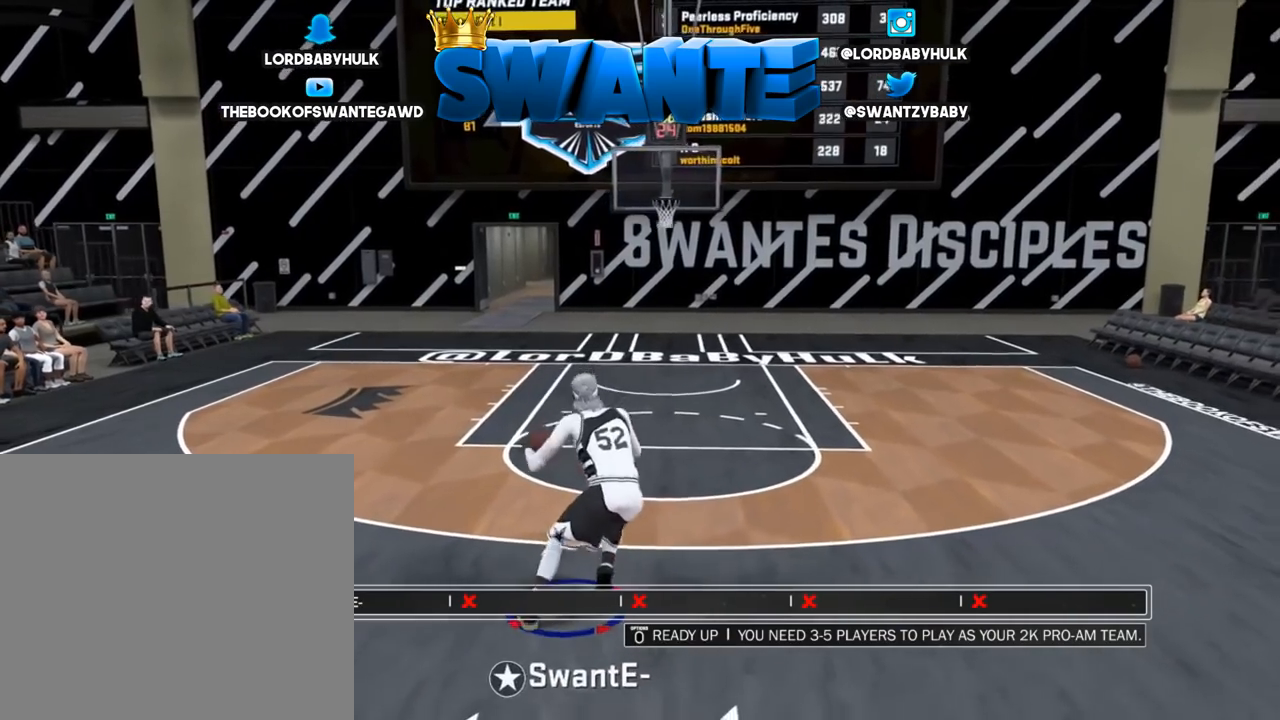
{"buttons": [], "left_stick": "center", "right_stick": "center", "events": [[50, "left_stick", "up-right"], [317, "left_stick", "center"]]}
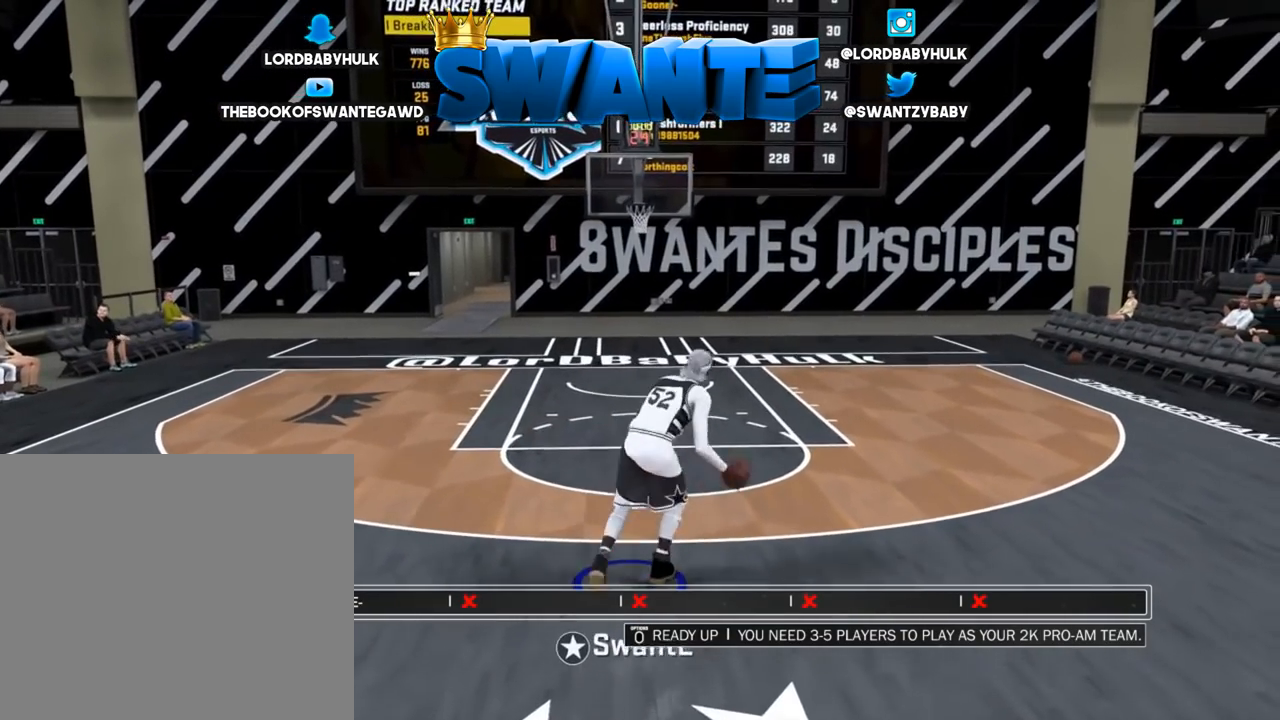
{"buttons": ["R2"], "left_stick": "center", "right_stick": "center", "events": [[50, "R2", "down"], [317, "right_stick", "left"], [417, "right_stick", "center"]]}
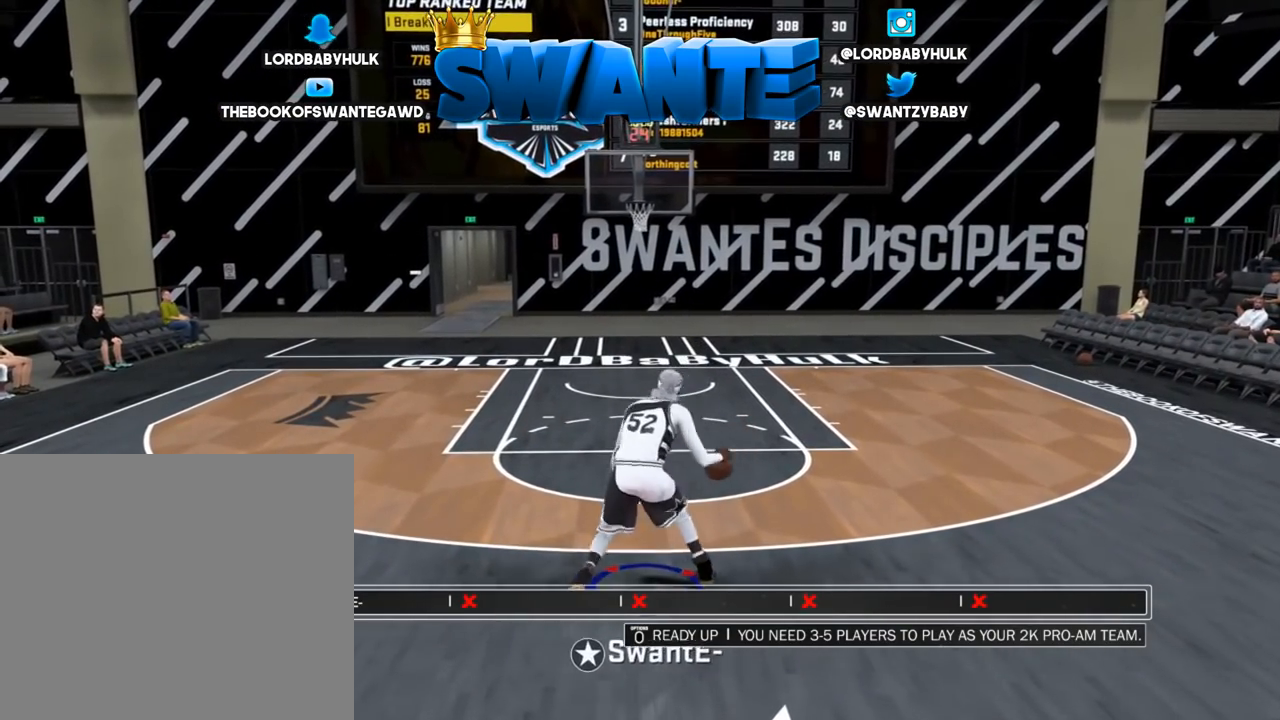
{"buttons": [], "left_stick": "down", "right_stick": "center", "events": [[17, "R2", "up"], [250, "left_stick", "down"], [283, "SQUARE", "down"], [317, "SQUARE", "up"]]}
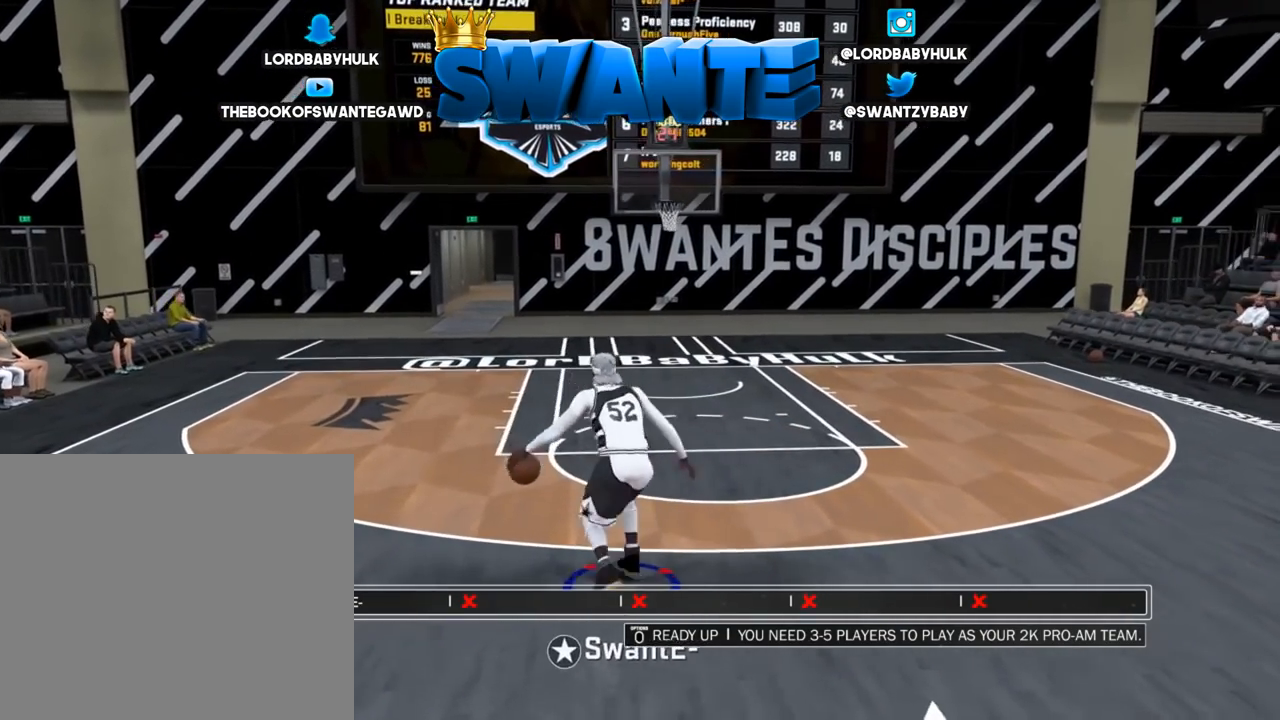
{"buttons": [], "left_stick": "center", "right_stick": "center", "events": [[67, "left_stick", "center"]]}
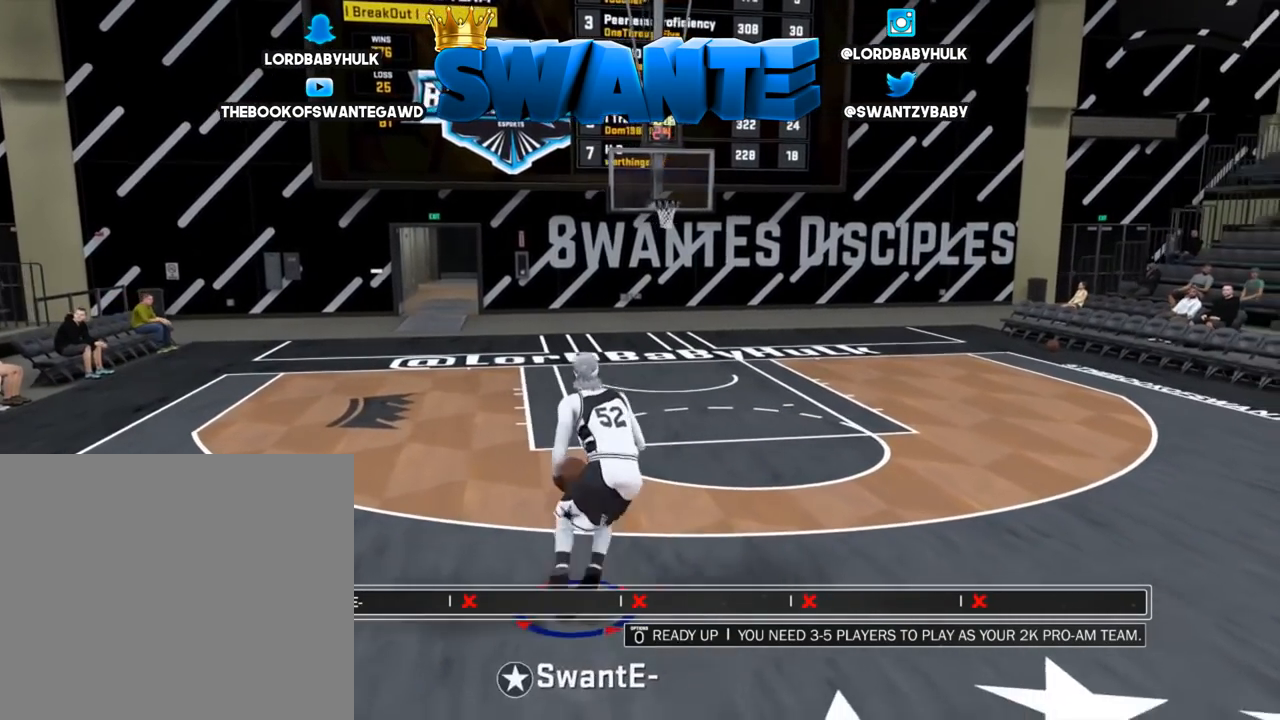
{"buttons": [], "left_stick": "center", "right_stick": "center", "events": [[167, "R2", "down"], [267, "right_stick", "right"], [333, "right_stick", "center"], [433, "R2", "up"]]}
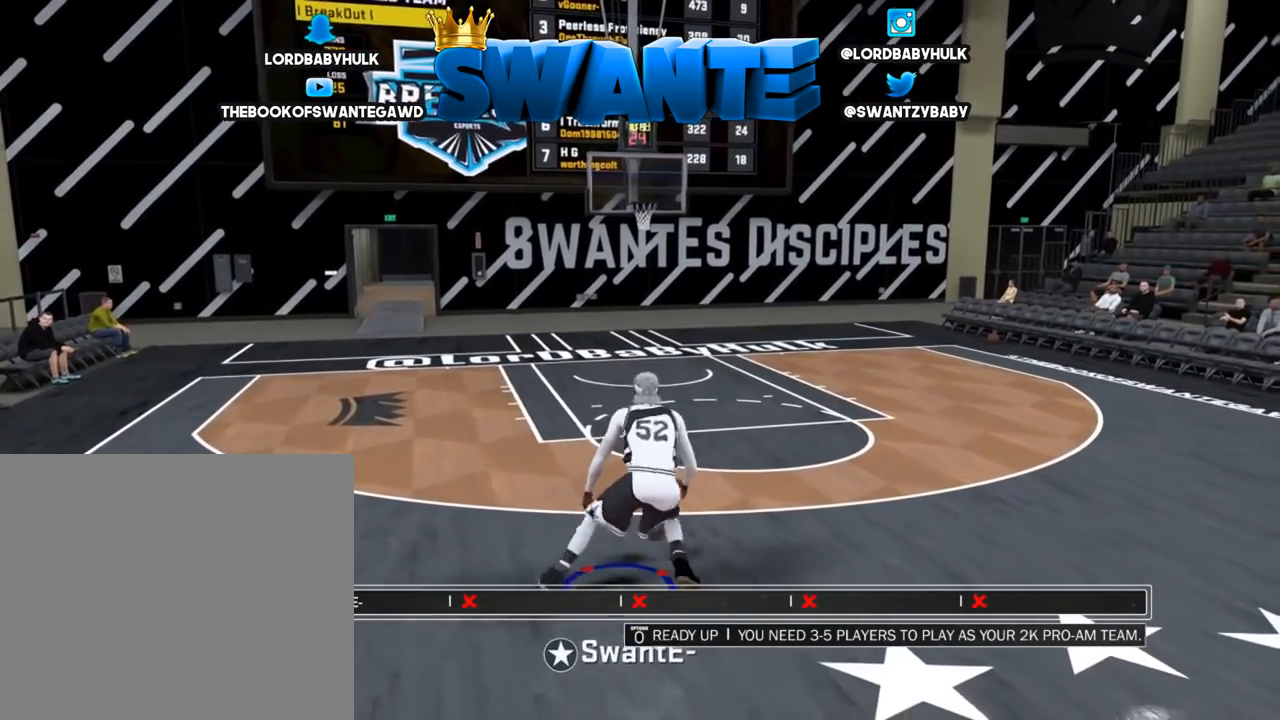
{"buttons": [], "left_stick": "center", "right_stick": "center", "events": [[233, "SQUARE", "down"], [233, "left_stick", "down"], [267, "SQUARE", "up"], [500, "left_stick", "center"]]}
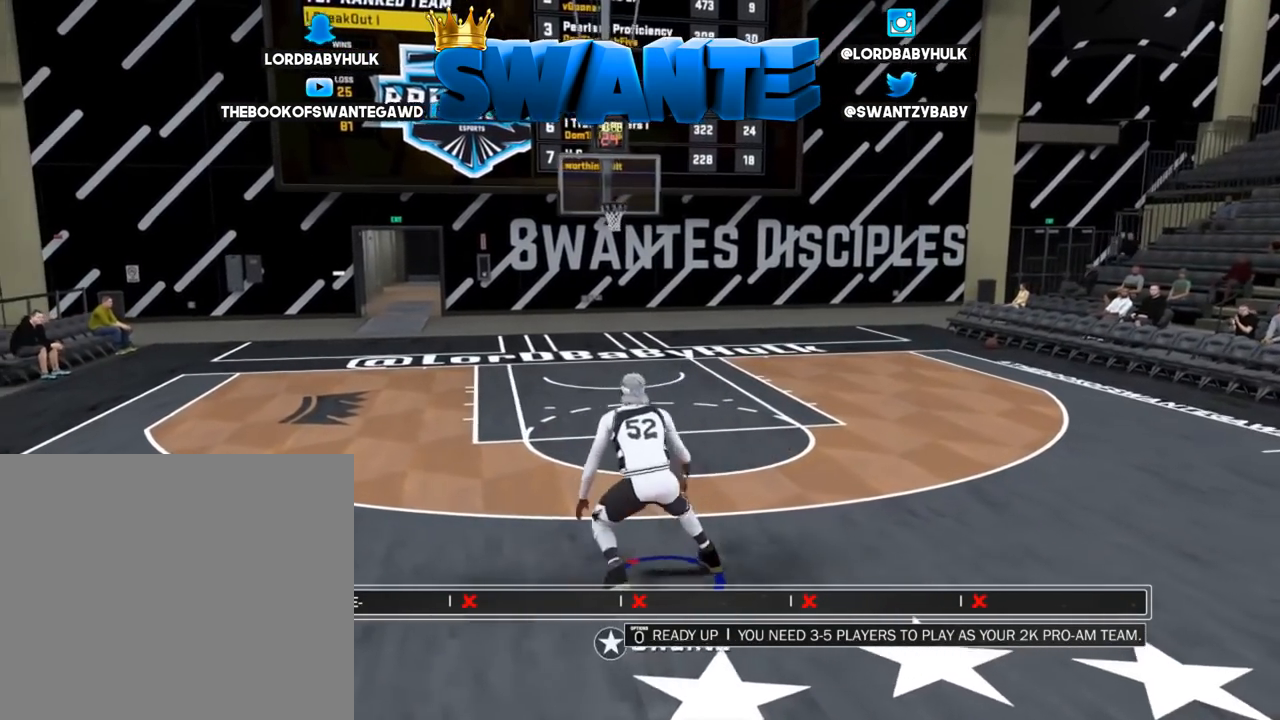
{"buttons": [], "left_stick": "center", "right_stick": "center", "events": []}
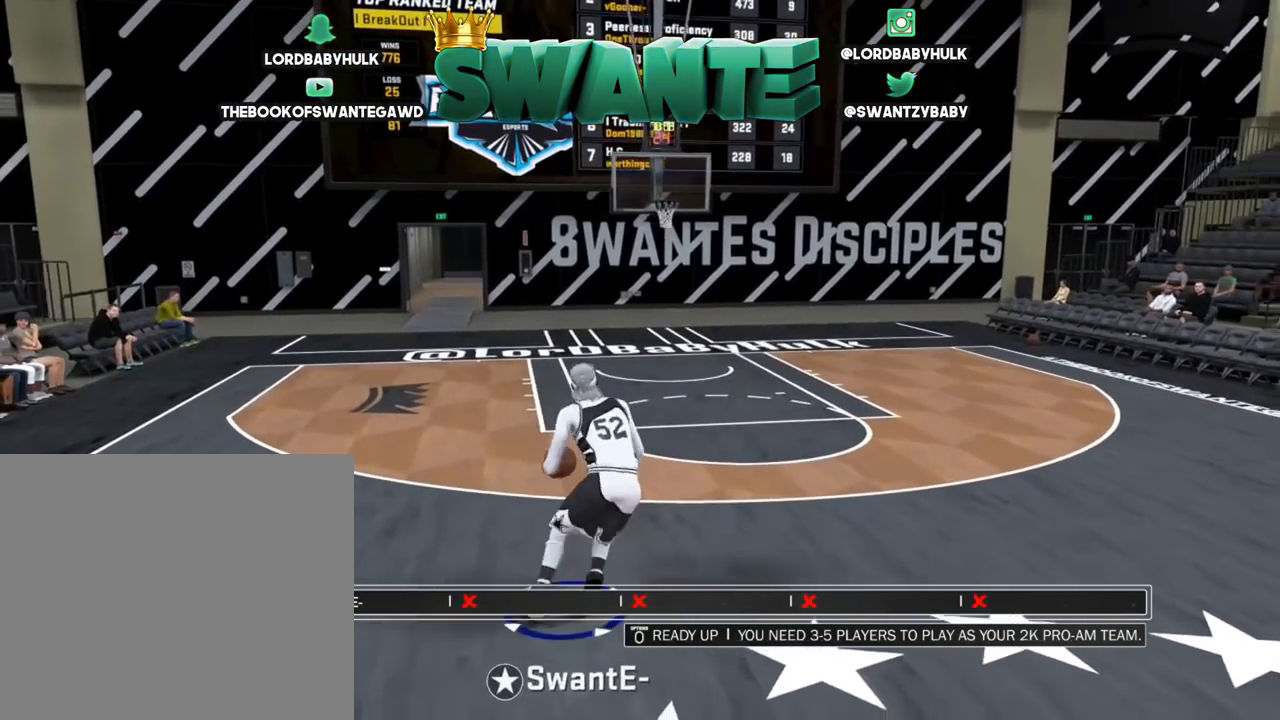
{"buttons": [], "left_stick": "center", "right_stick": "center", "events": [[83, "R2", "down"], [117, "right_stick", "right"], [183, "right_stick", "center"], [283, "R2", "up"]]}
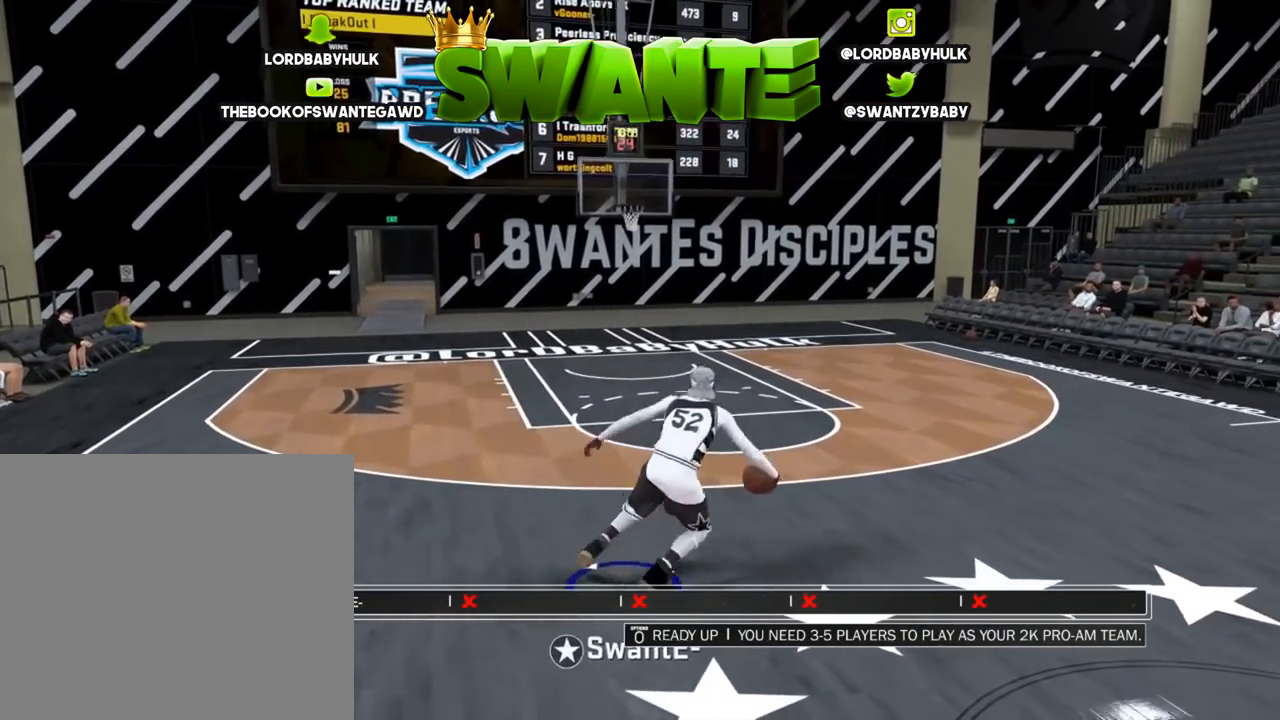
{"buttons": ["R2"], "left_stick": "center", "right_stick": "center", "events": [[150, "right_stick", "up"], [250, "right_stick", "center"], [483, "R2", "down"]]}
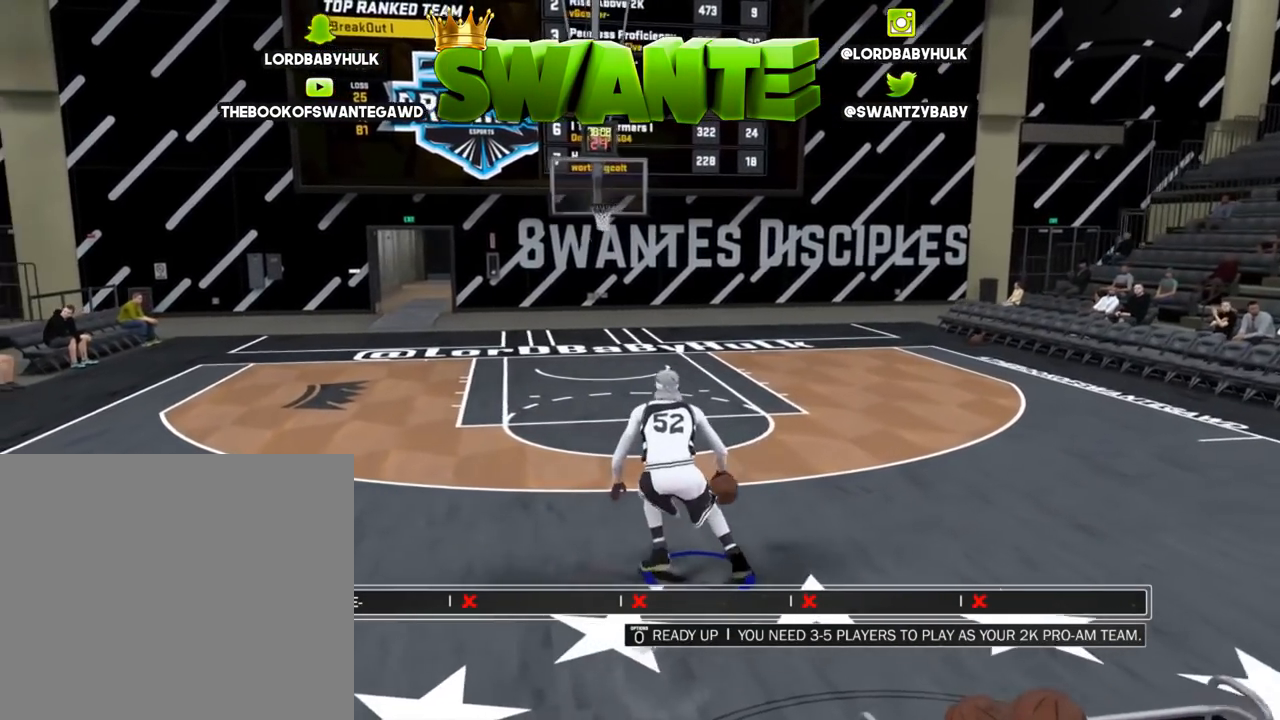
{"buttons": [], "left_stick": "center", "right_stick": "center", "events": [[83, "right_stick", "right"], [150, "right_stick", "center"], [217, "R2", "up"]]}
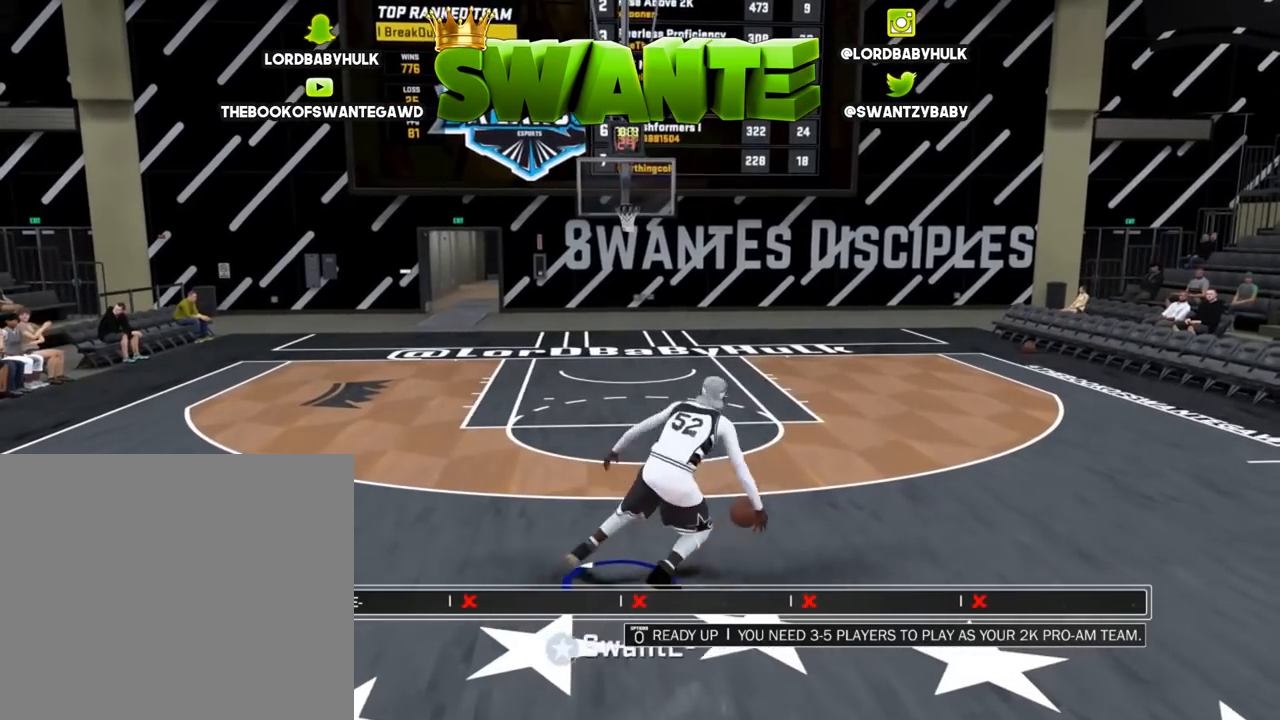
{"buttons": ["R2"], "left_stick": "up-left", "right_stick": "center", "events": [[267, "right_stick", "left"], [333, "right_stick", "center"], [400, "R2", "down"], [400, "left_stick", "up-left"]]}
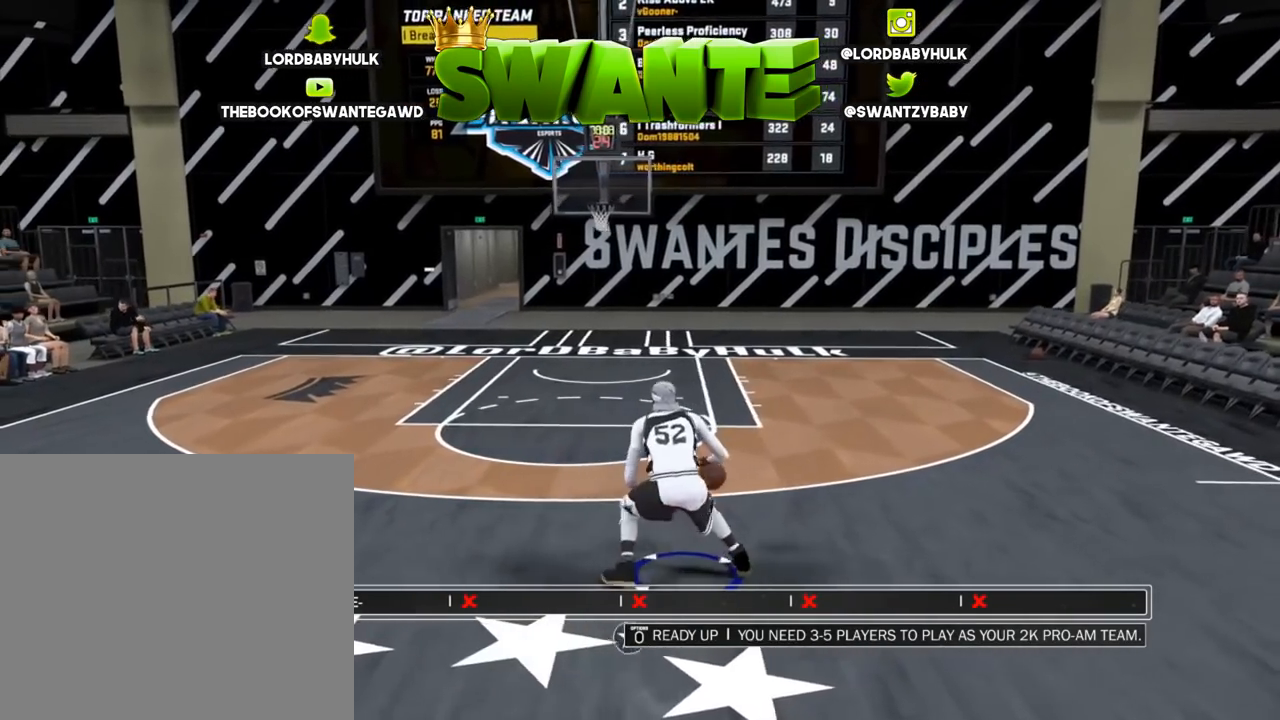
{"buttons": [], "left_stick": "center", "right_stick": "center", "events": [[67, "right_stick", "right"], [133, "R2", "up"], [133, "right_stick", "center"], [167, "left_stick", "center"]]}
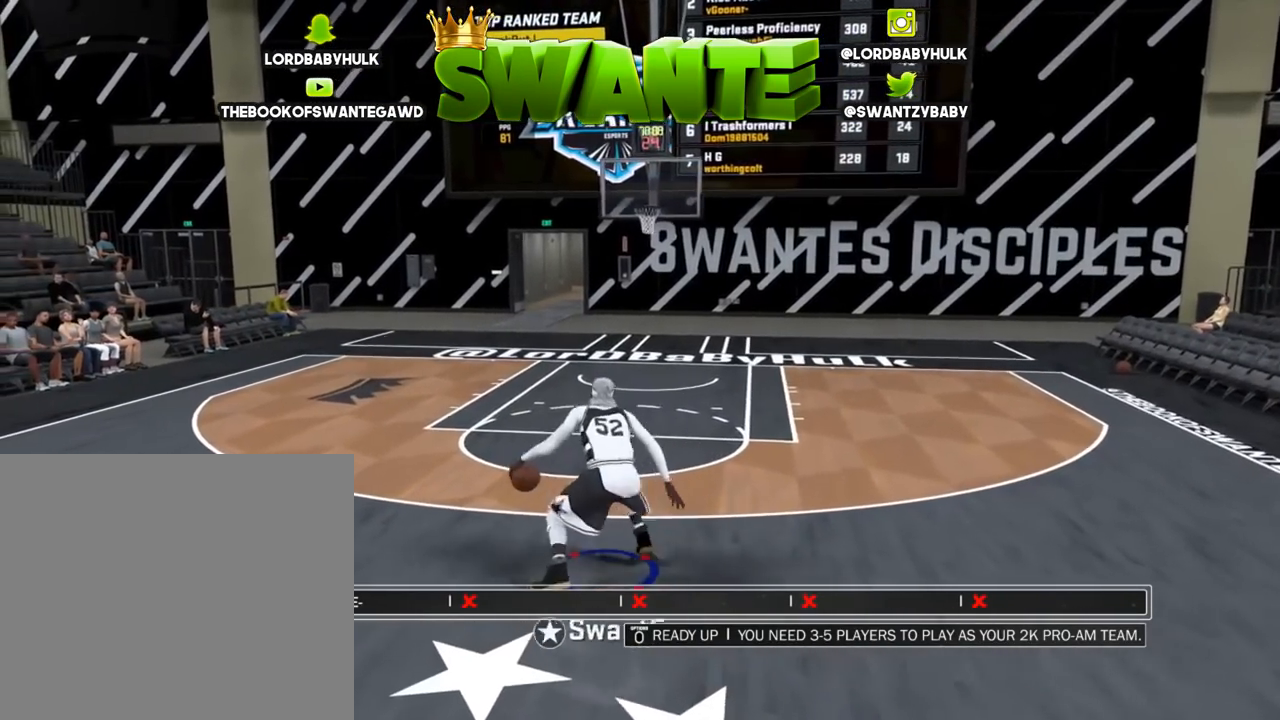
{"buttons": [], "left_stick": "center", "right_stick": "center", "events": [[233, "right_stick", "up"], [333, "right_stick", "center"]]}
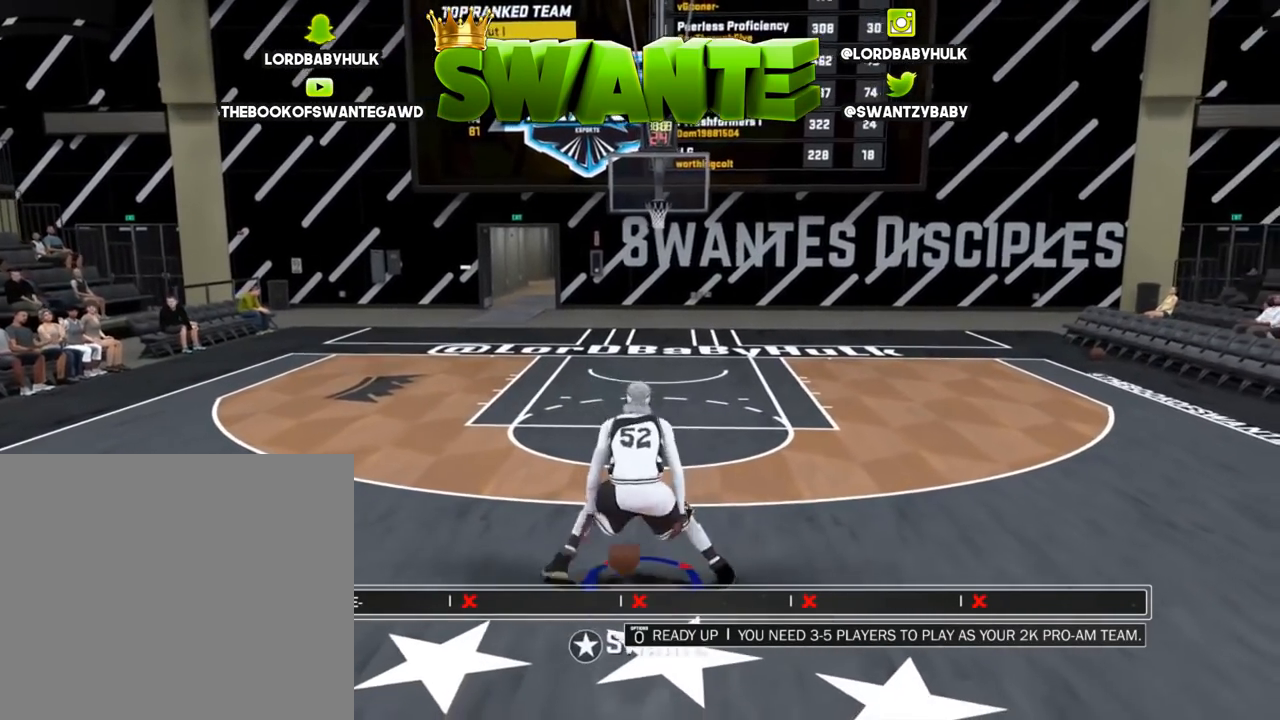
{"buttons": [], "left_stick": "center", "right_stick": "center", "events": [[117, "R2", "down"], [183, "right_stick", "right"], [250, "right_stick", "center"], [317, "R2", "up"]]}
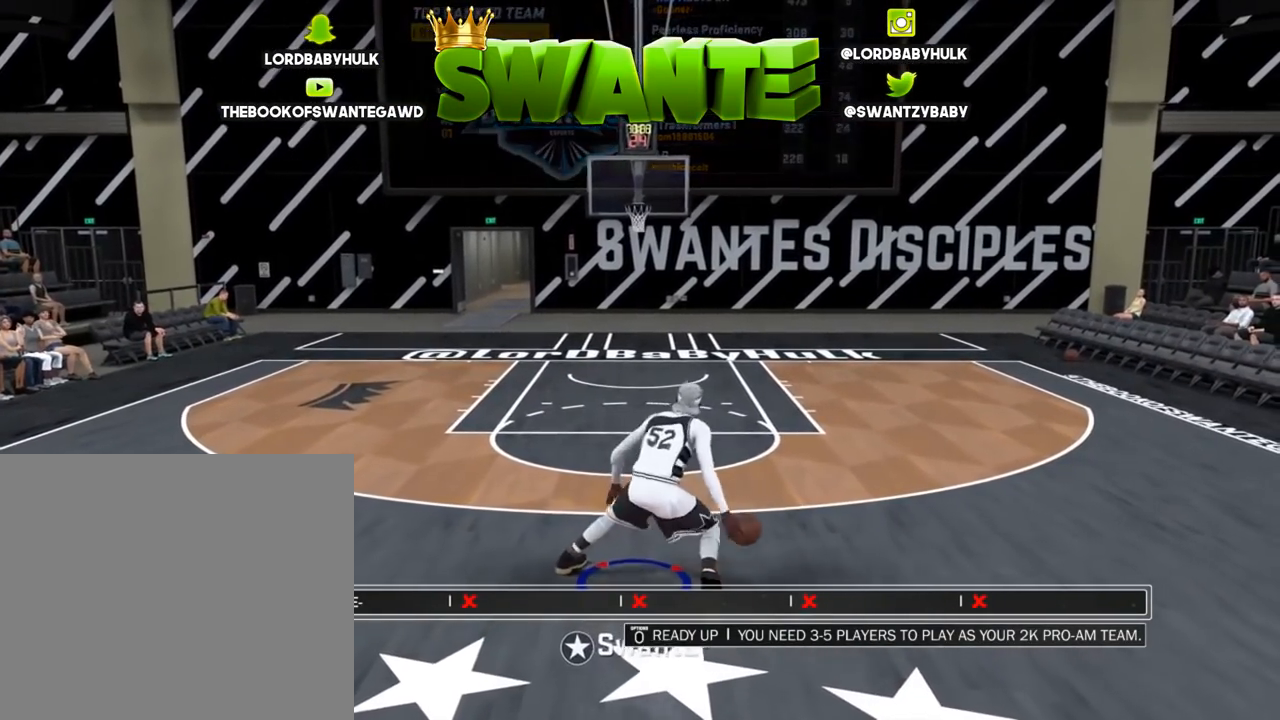
{"buttons": [], "left_stick": "left", "right_stick": "center", "events": [[350, "left_stick", "down"], [450, "left_stick", "left"]]}
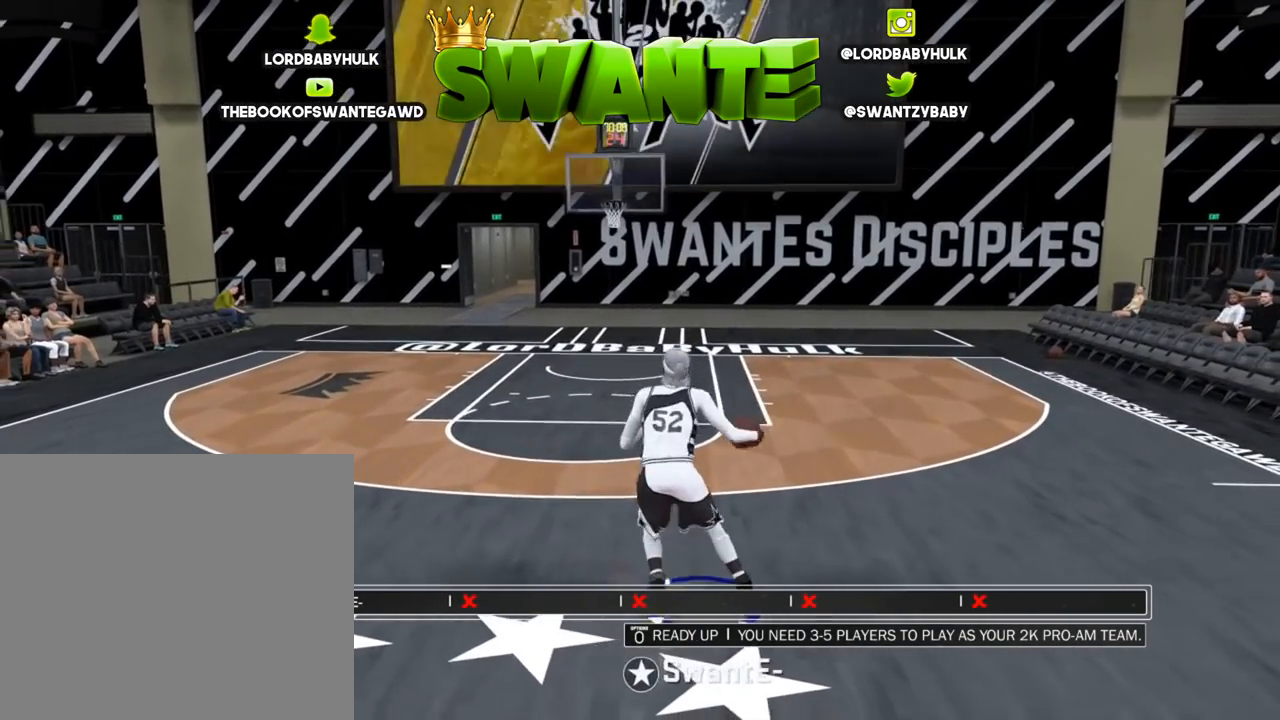
{"buttons": [], "left_stick": "center", "right_stick": "center", "events": [[50, "left_stick", "up-left"], [217, "left_stick", "left"], [417, "left_stick", "center"]]}
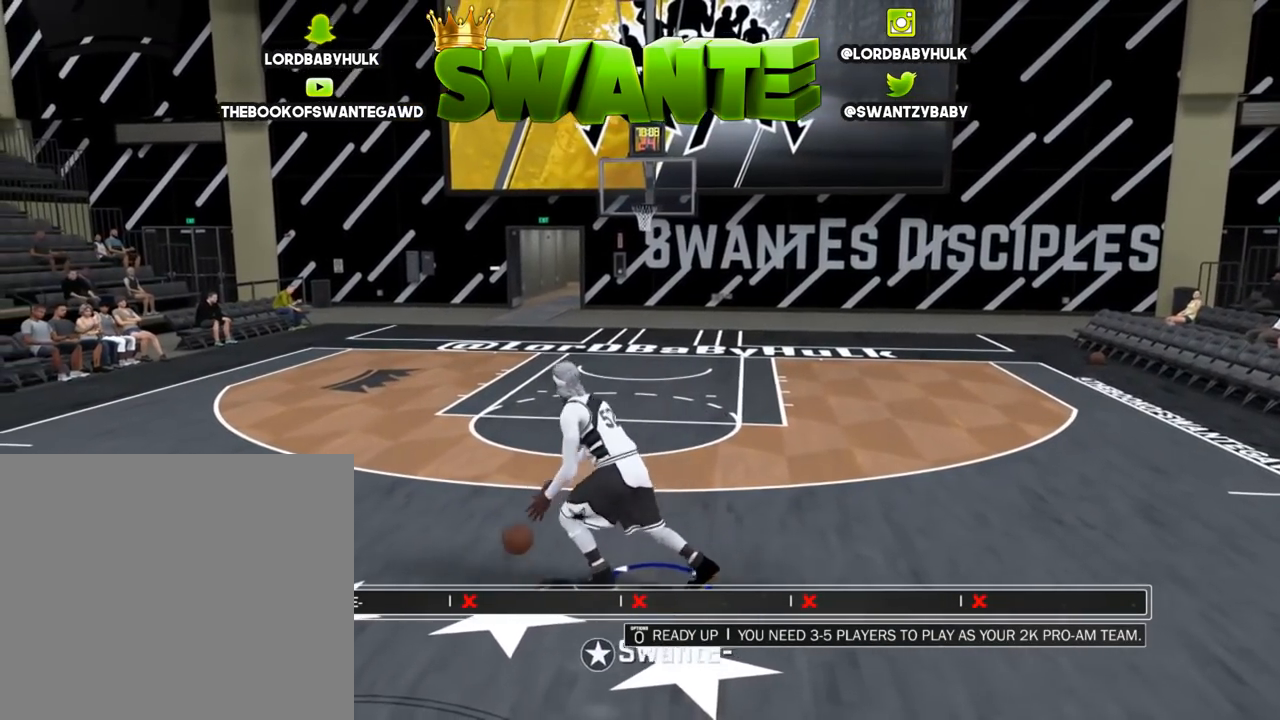
{"buttons": [], "left_stick": "up-right", "right_stick": "center", "events": [[17, "left_stick", "right"], [100, "left_stick", "up-right"]]}
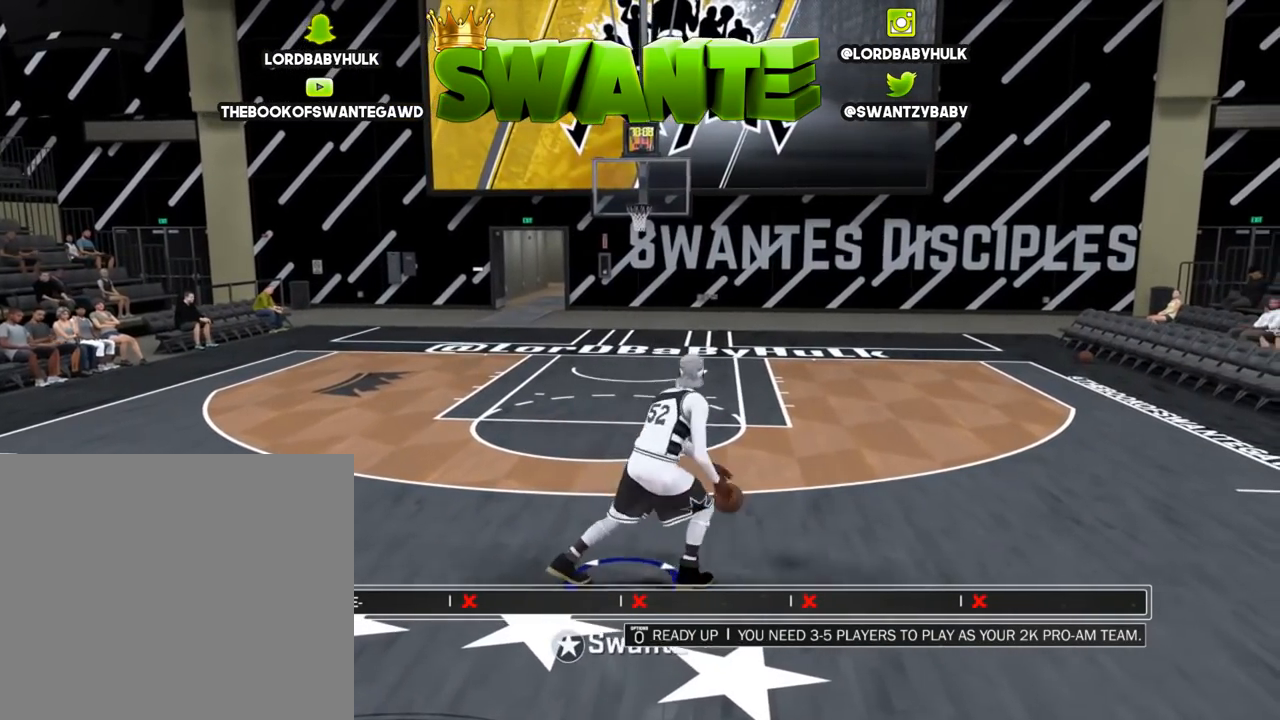
{"buttons": [], "left_stick": "center", "right_stick": "center", "events": [[367, "left_stick", "center"]]}